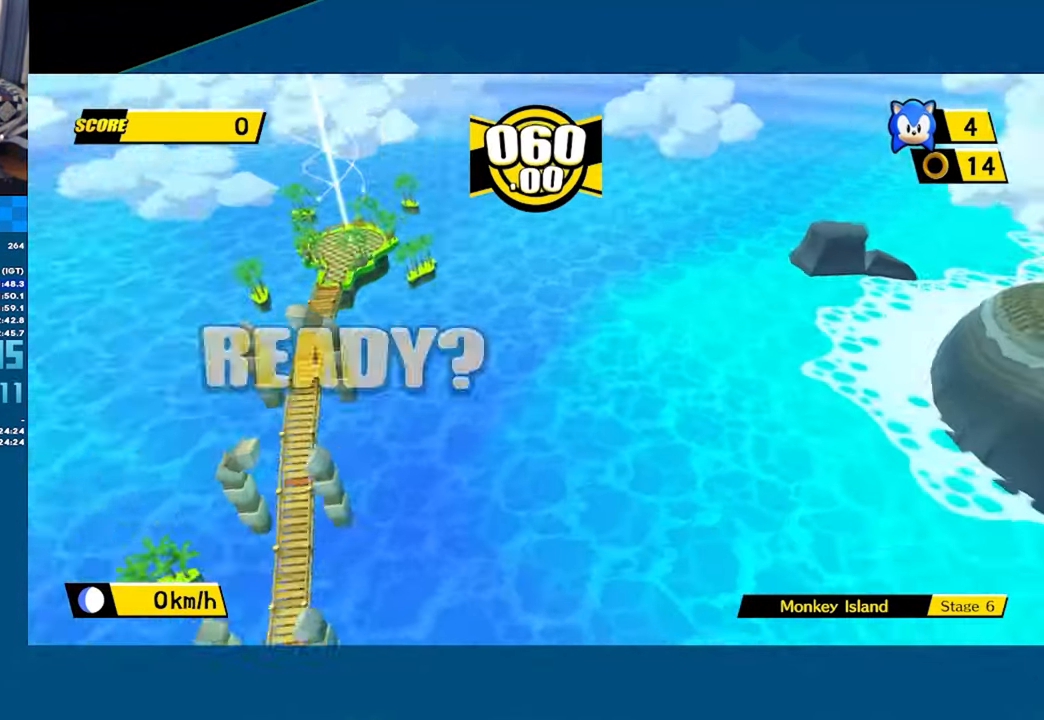
Gameplay with a controller (Xbox layout); each line is a JSON object with the inputs held at the frame after it. "button_events" lists button changes between this image and that frame as [ms after this image, input, new state], when the widget could be followed in between (sticks are given only as held states). Not read: R3 right_stick.
{"buttons": ["A"], "left_stick": "up-right", "button_events": []}
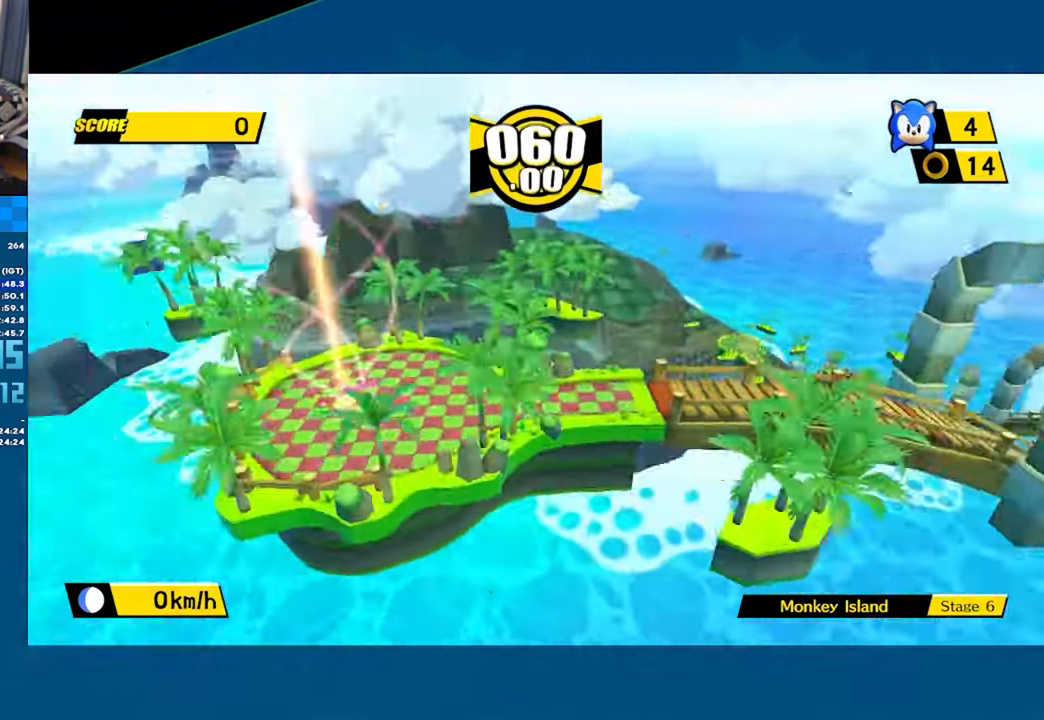
{"buttons": ["A"], "left_stick": "up", "button_events": []}
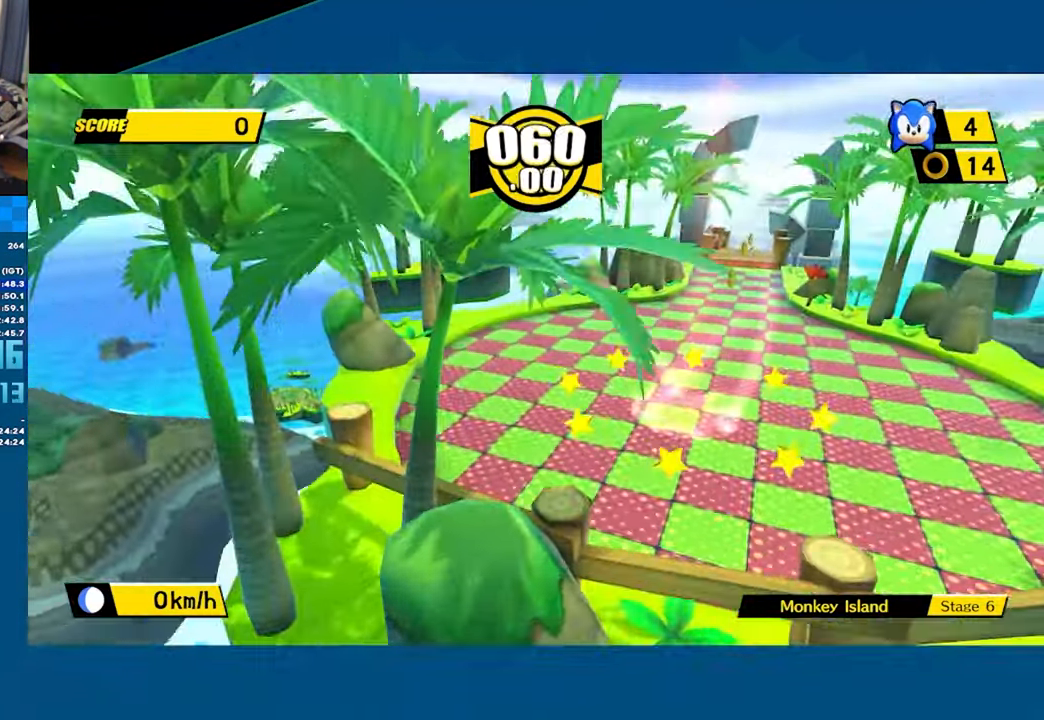
{"buttons": [], "left_stick": "up", "button_events": [[500, "A", "up"]]}
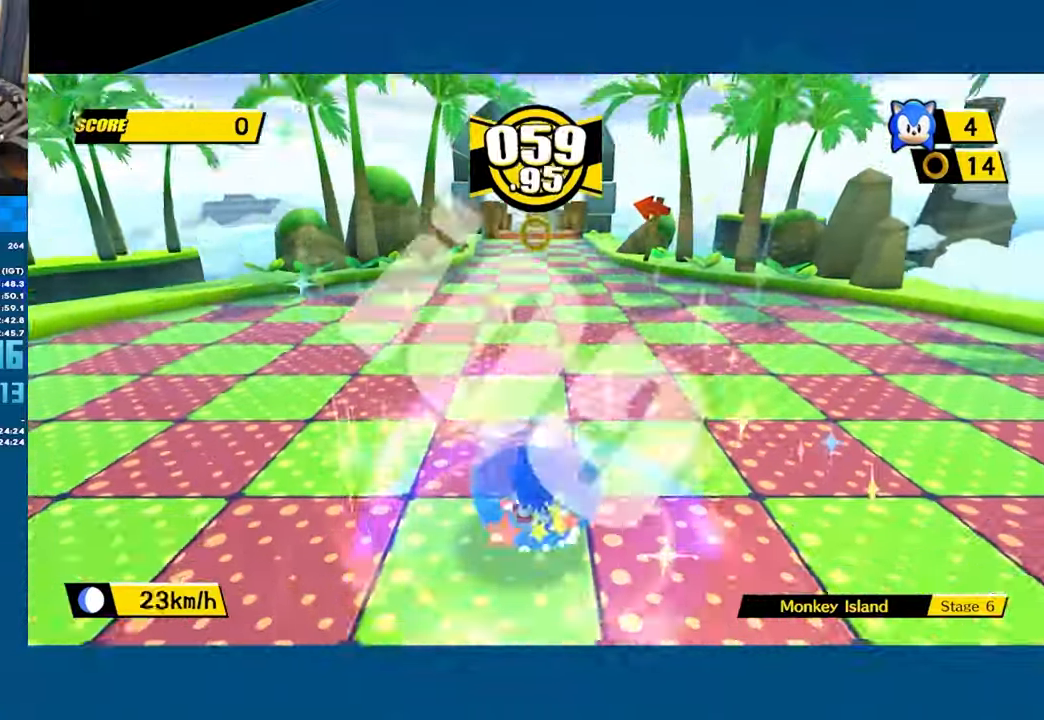
{"buttons": [], "left_stick": "up", "button_events": []}
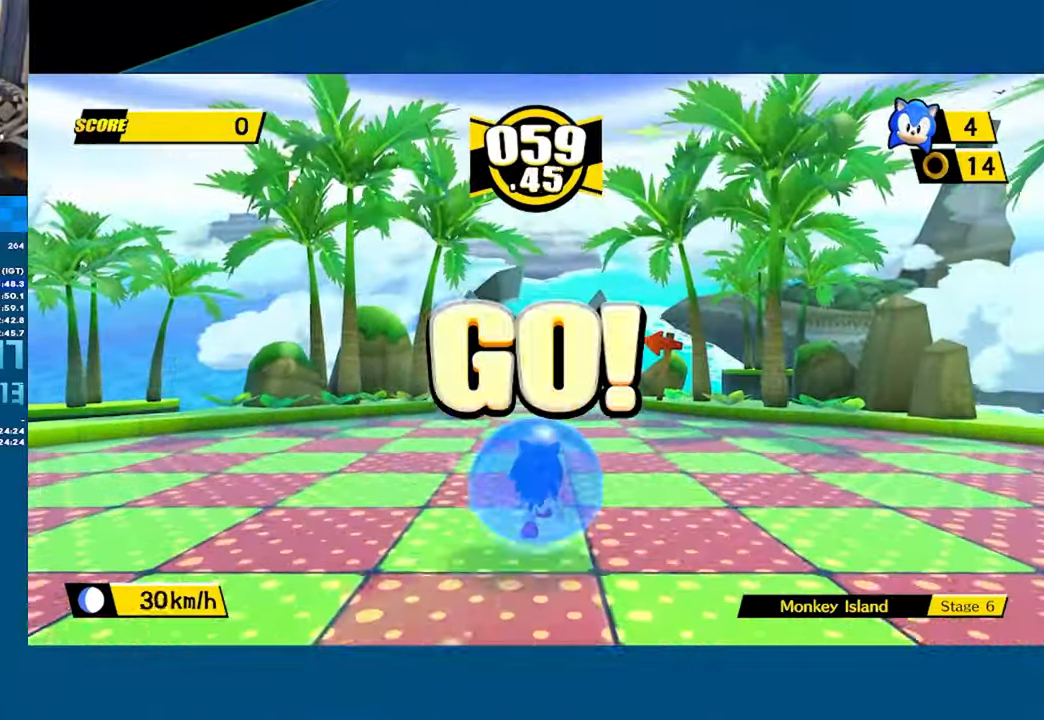
{"buttons": [], "left_stick": "up", "button_events": []}
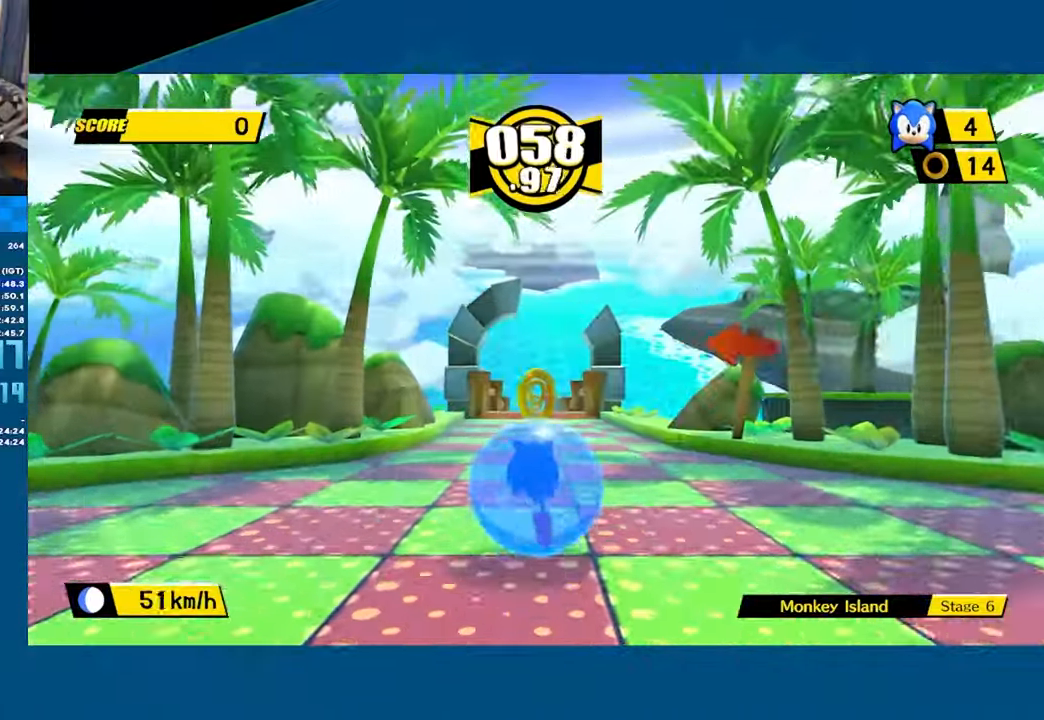
{"buttons": [], "left_stick": "up", "button_events": []}
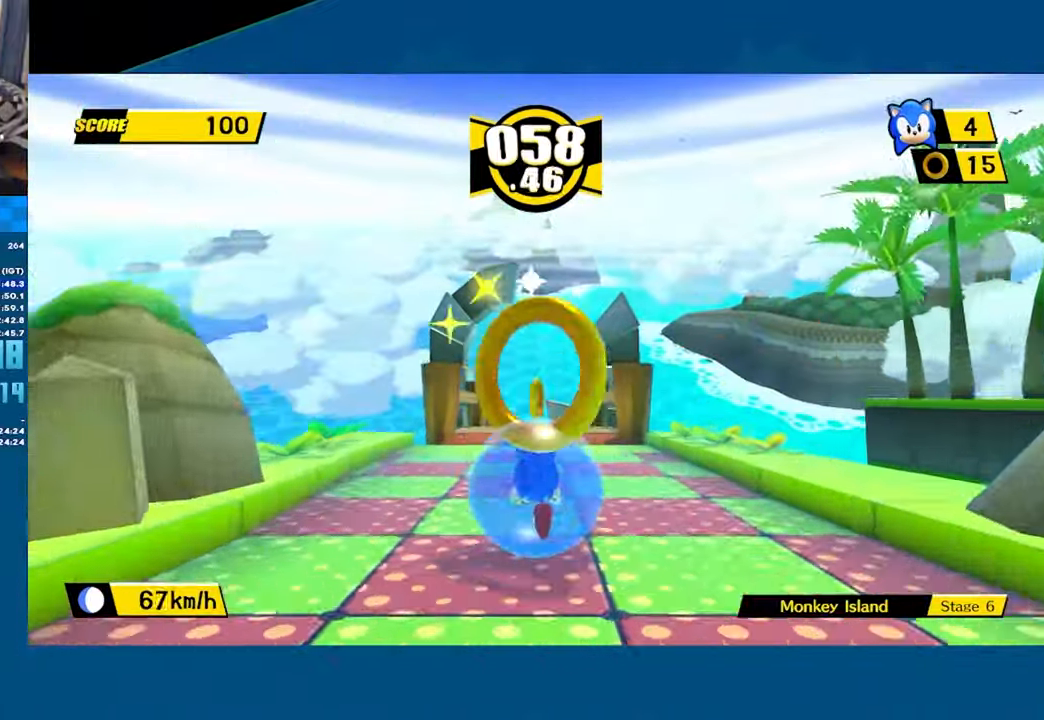
{"buttons": [], "left_stick": "up", "button_events": []}
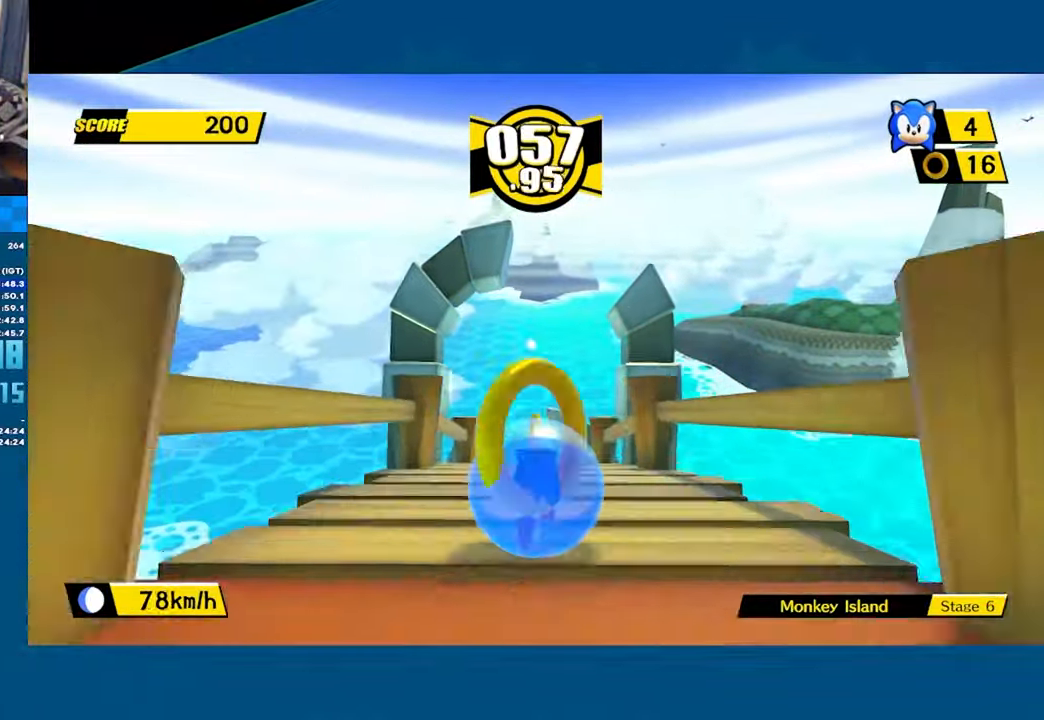
{"buttons": [], "left_stick": "up", "button_events": []}
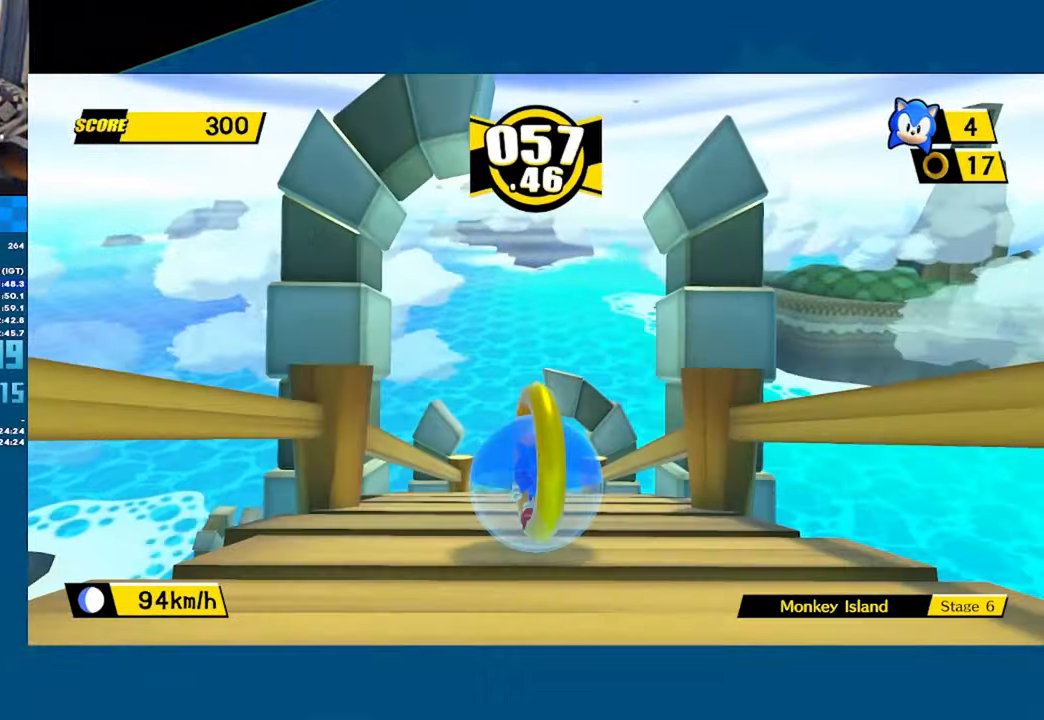
{"buttons": [], "left_stick": "up", "button_events": []}
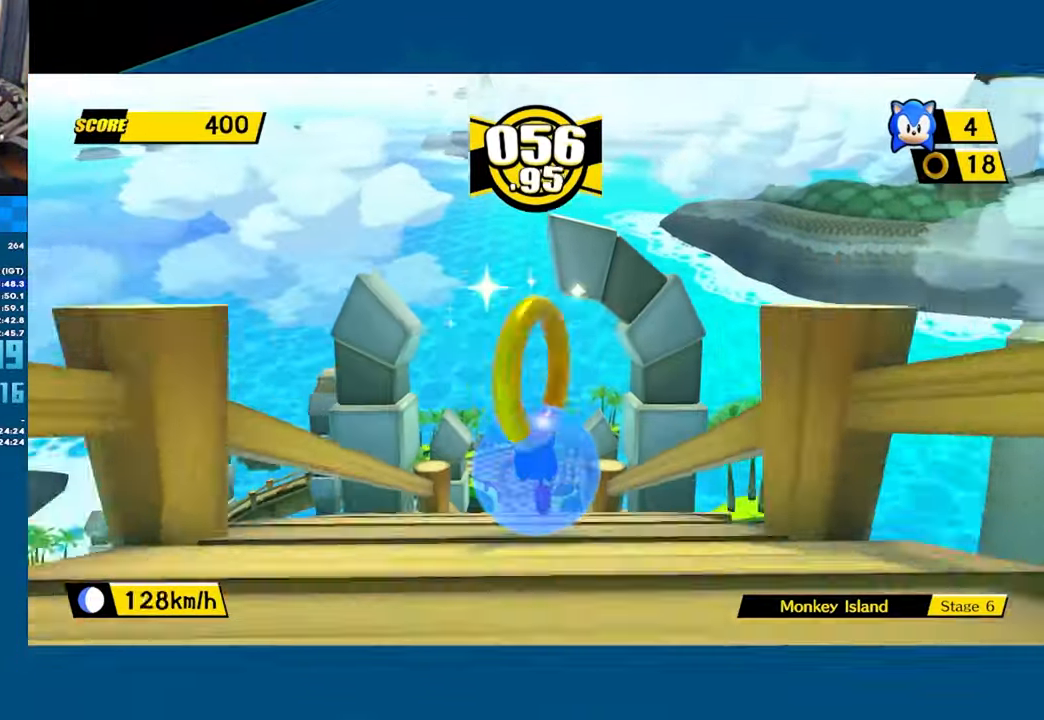
{"buttons": [], "left_stick": "up", "button_events": []}
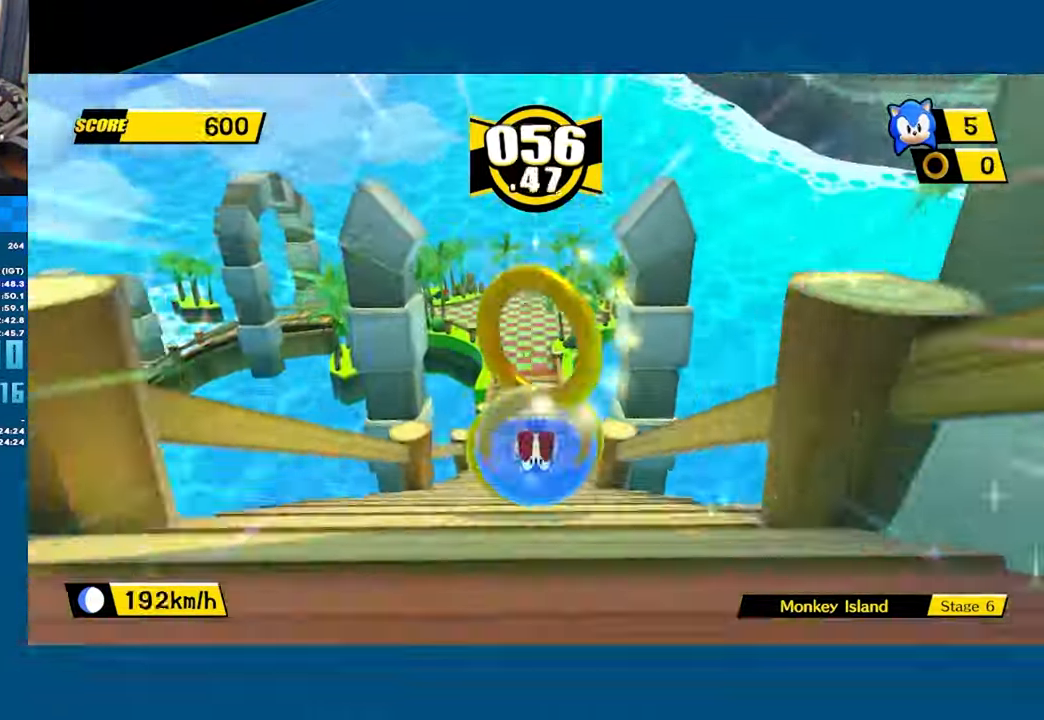
{"buttons": [], "left_stick": "down", "button_events": []}
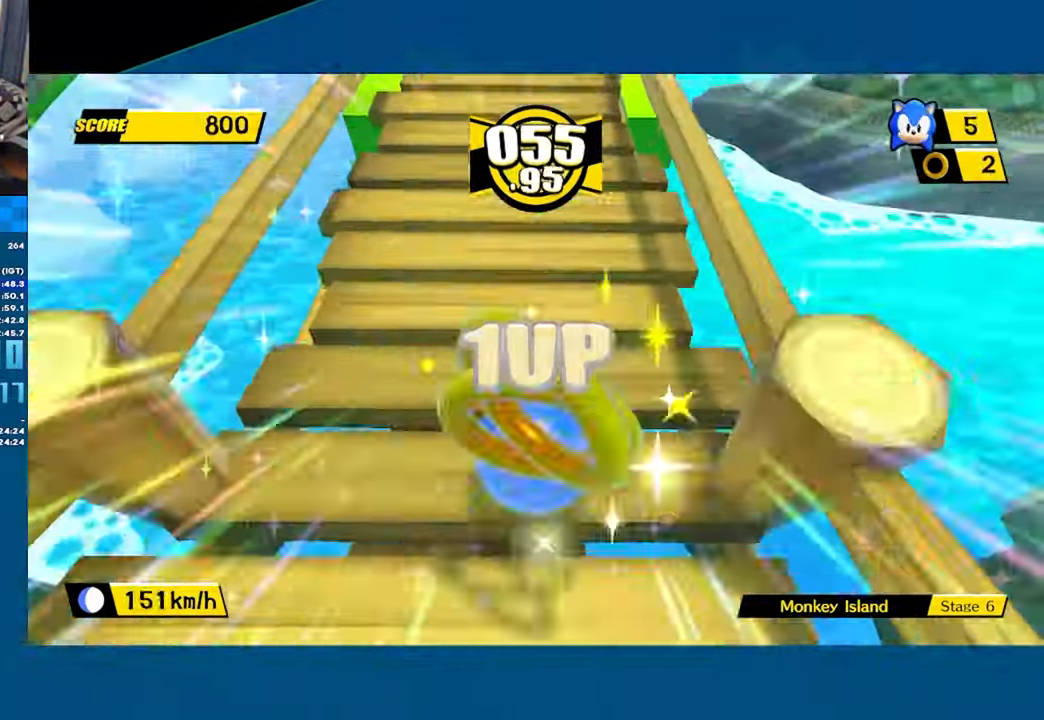
{"buttons": [], "left_stick": "down-left", "button_events": []}
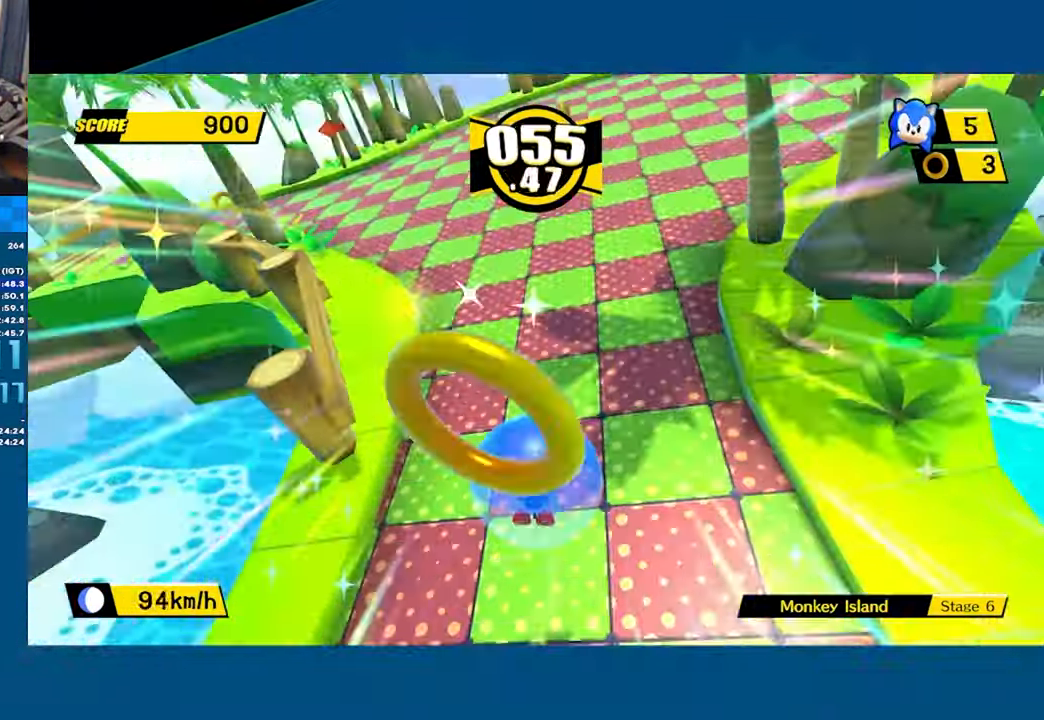
{"buttons": [], "left_stick": "down-left", "button_events": []}
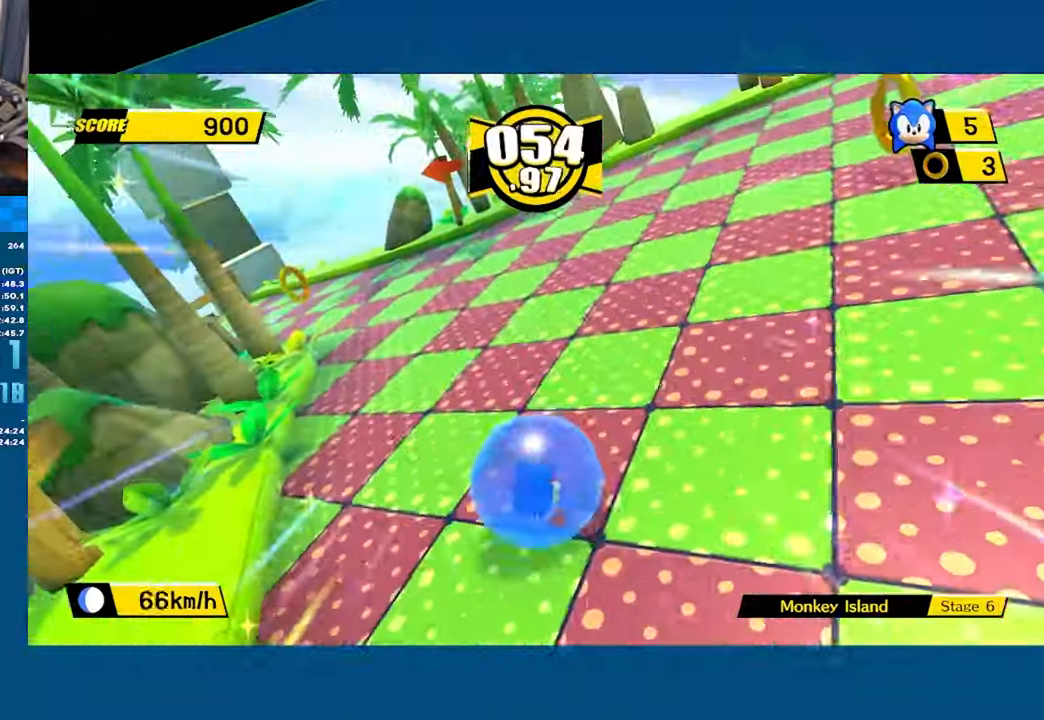
{"buttons": [], "left_stick": "up-left", "button_events": []}
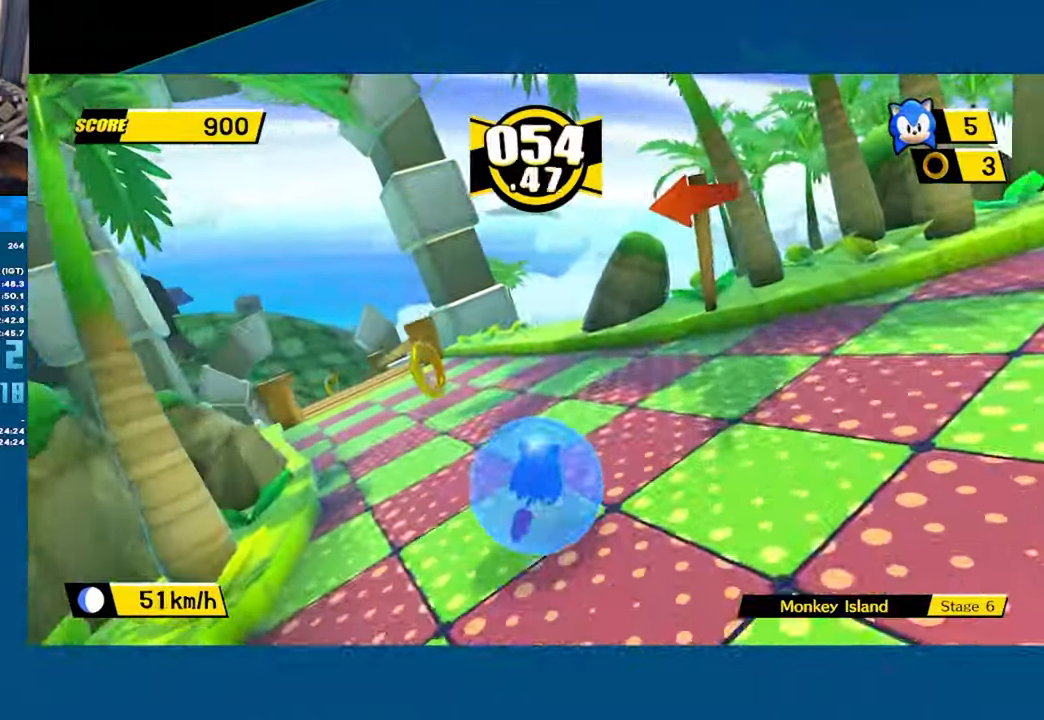
{"buttons": [], "left_stick": "up", "button_events": []}
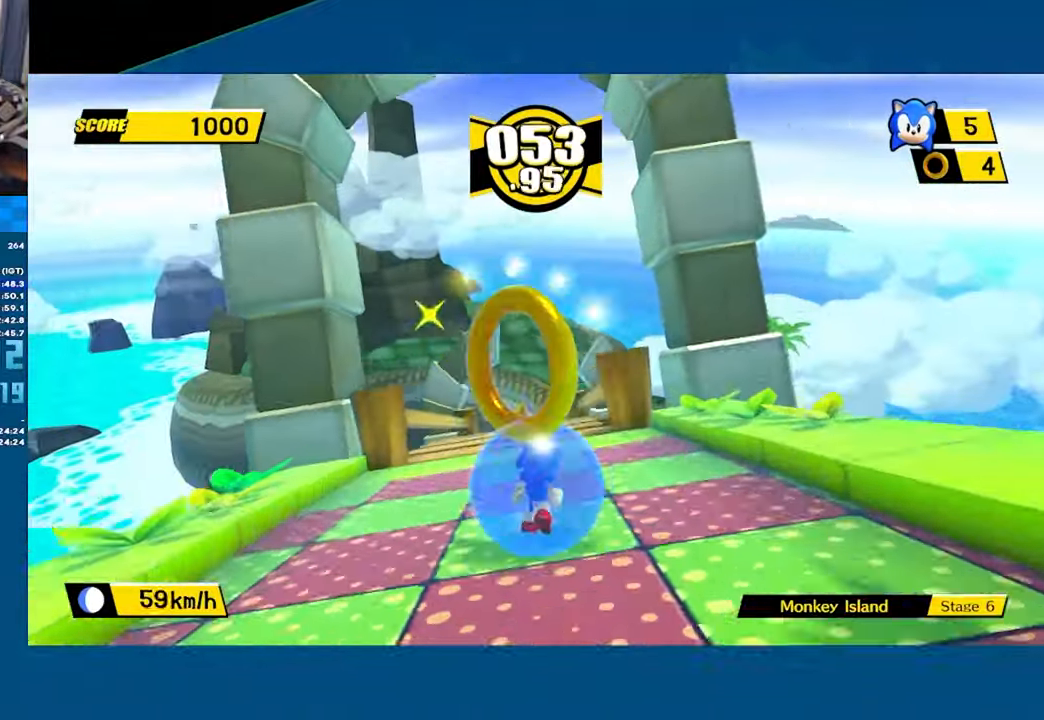
{"buttons": [], "left_stick": "up", "button_events": []}
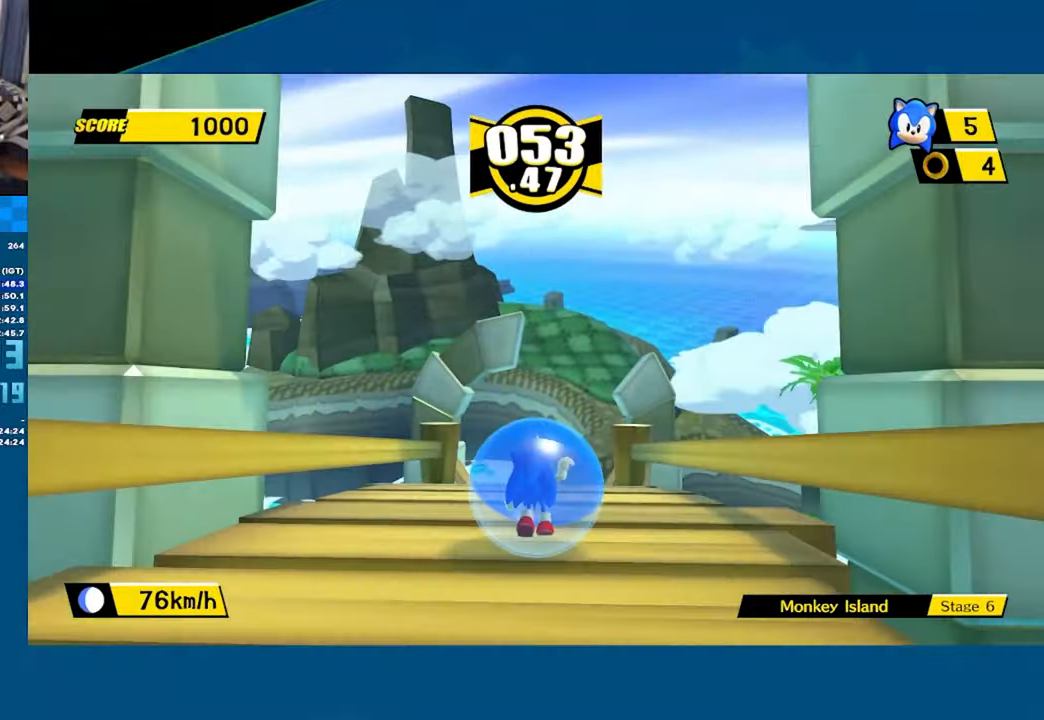
{"buttons": [], "left_stick": "up", "button_events": []}
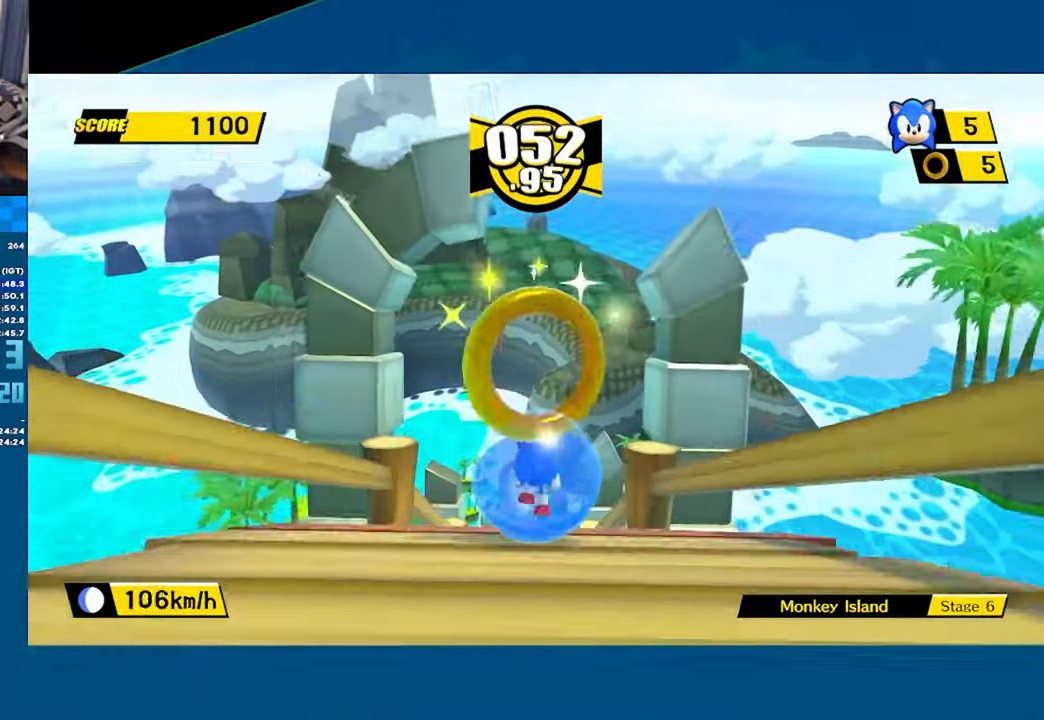
{"buttons": [], "left_stick": "up", "button_events": []}
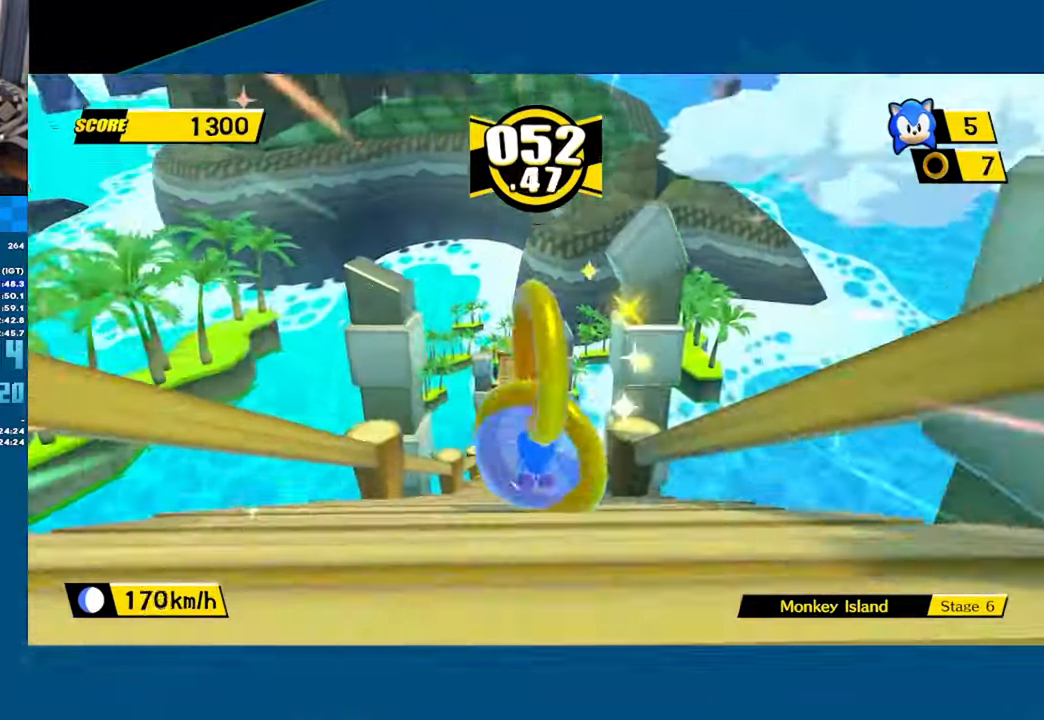
{"buttons": [], "left_stick": "up", "button_events": []}
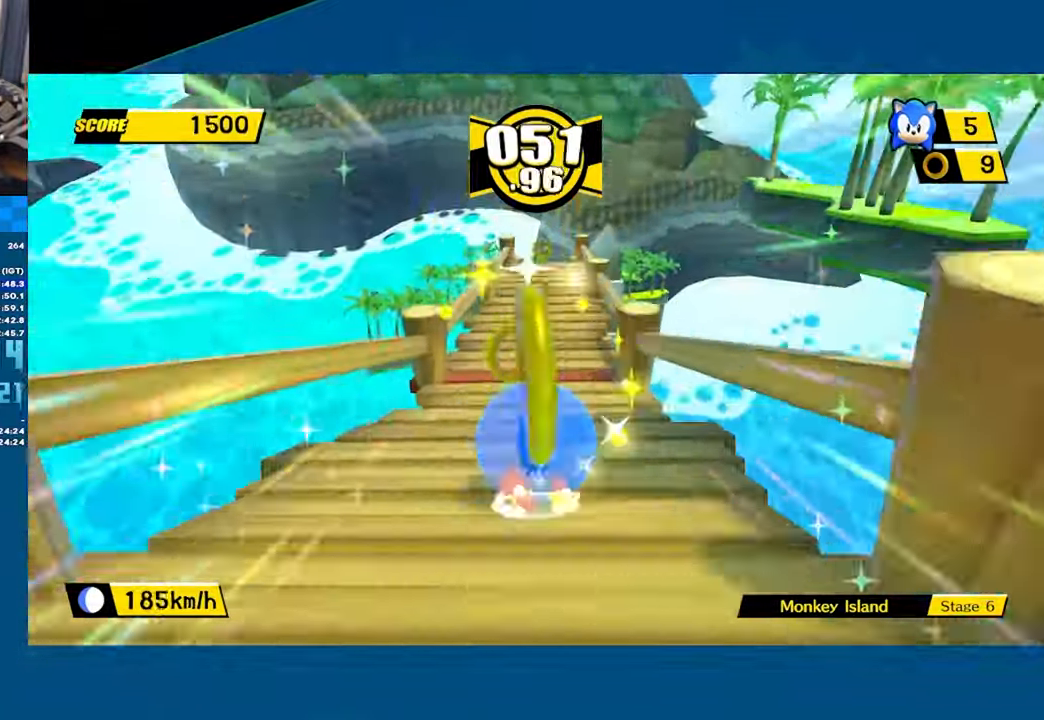
{"buttons": [], "left_stick": "down", "button_events": []}
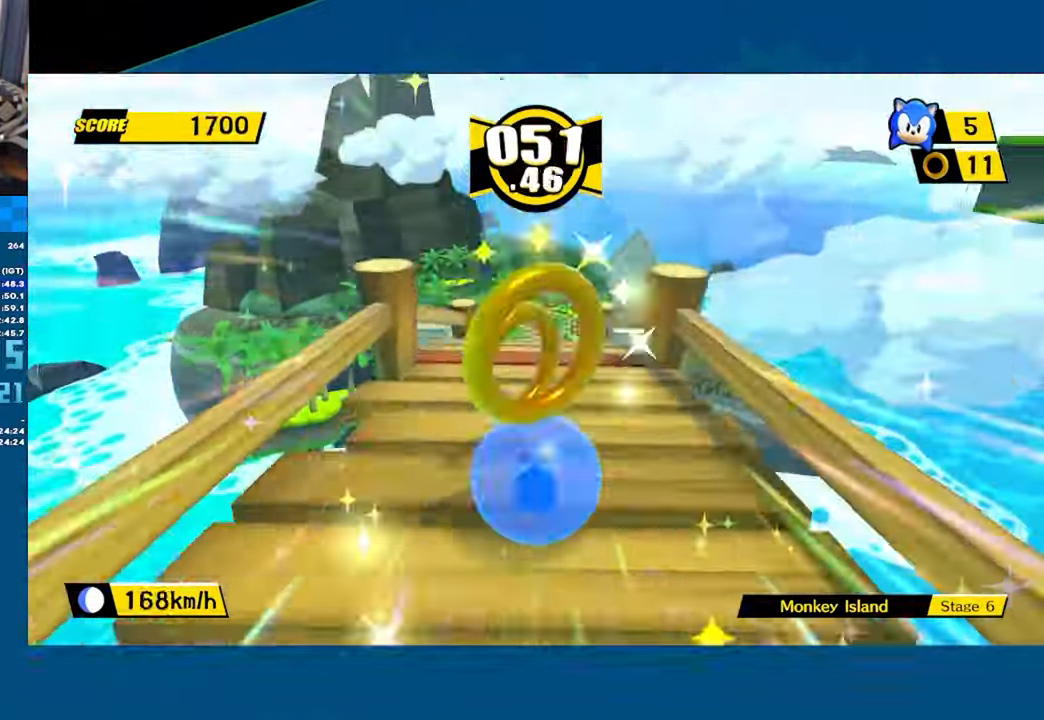
{"buttons": [], "left_stick": "up", "button_events": []}
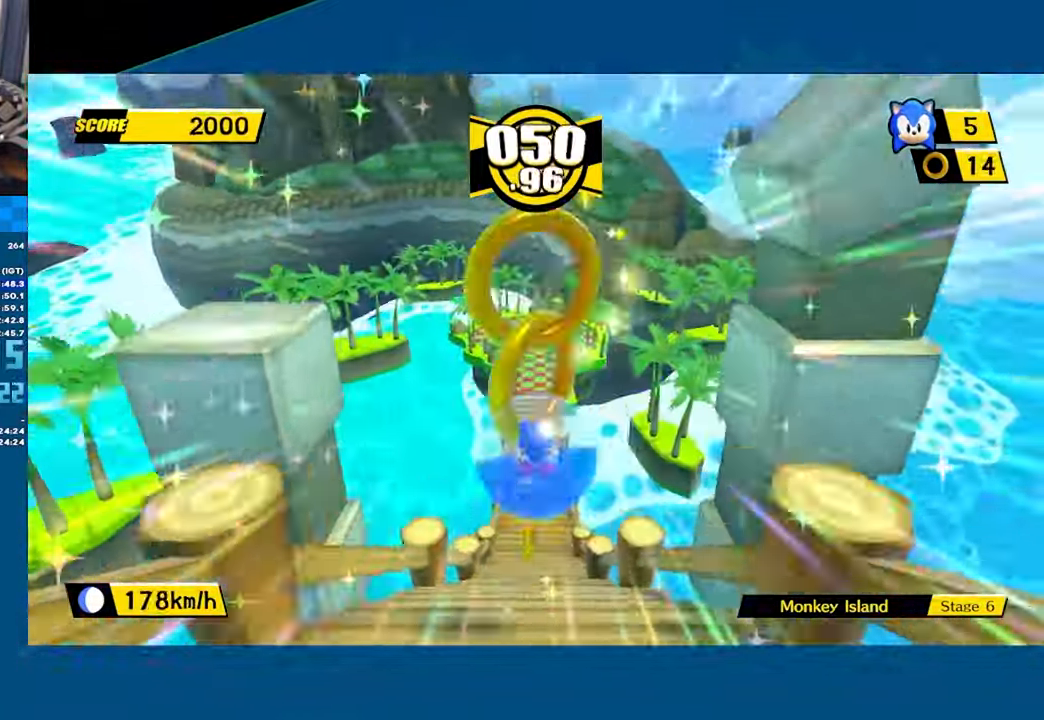
{"buttons": [], "left_stick": "up", "button_events": []}
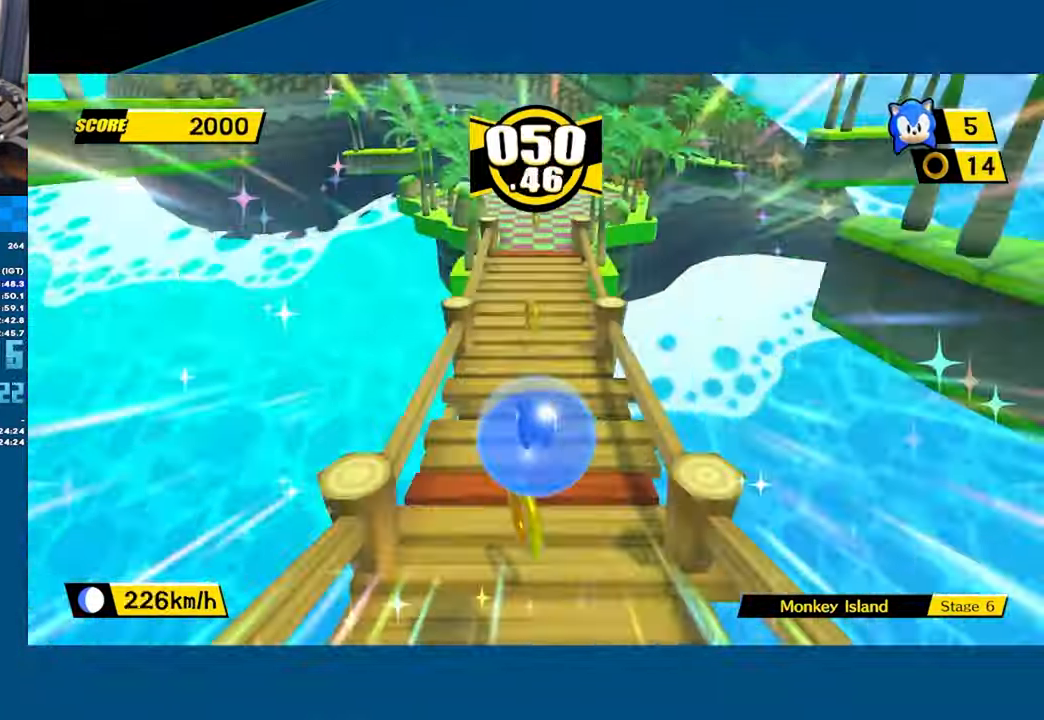
{"buttons": [], "left_stick": "up", "button_events": []}
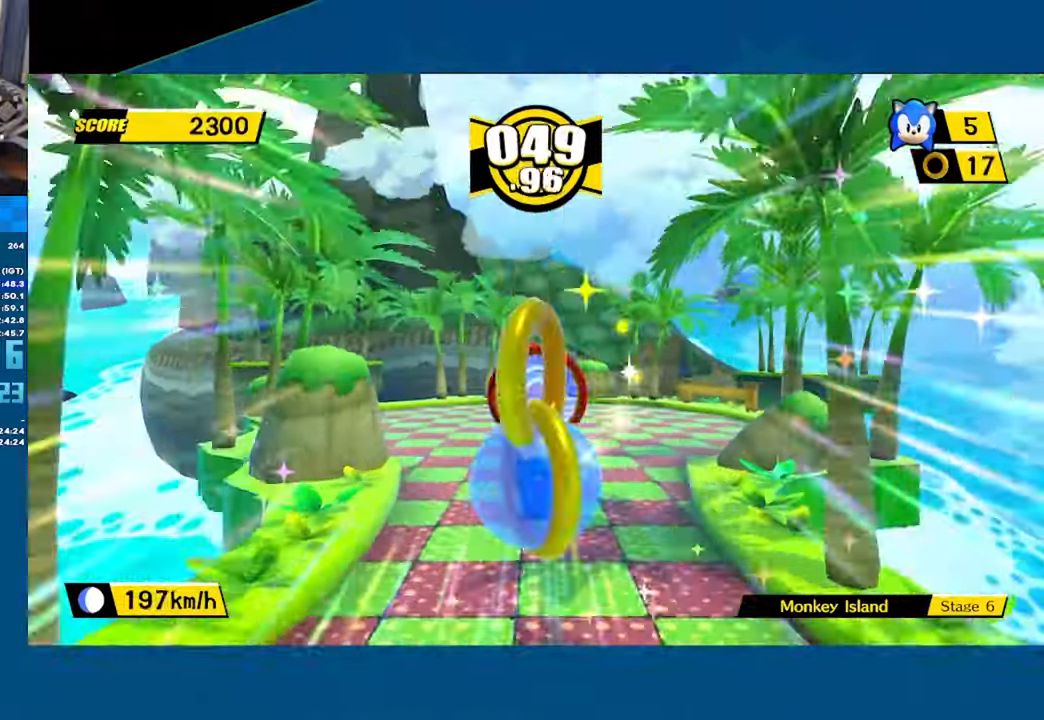
{"buttons": [], "left_stick": "center", "button_events": []}
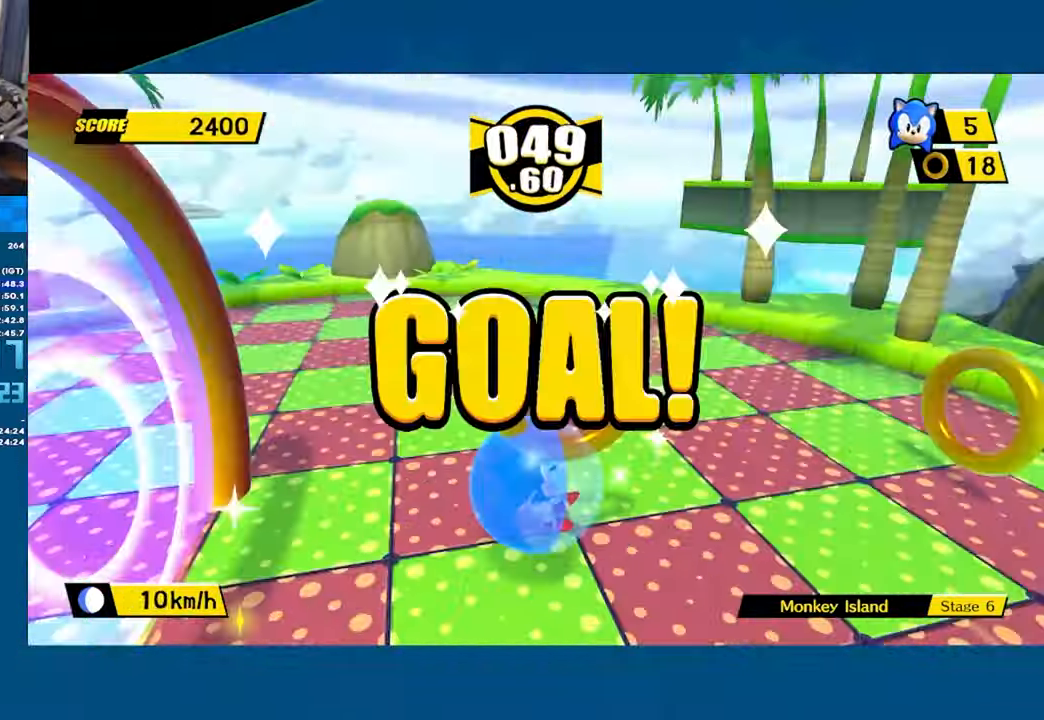
{"buttons": ["A"], "left_stick": "center", "button_events": [[117, "A", "down"], [200, "A", "up"], [267, "A", "down"], [383, "A", "up"], [450, "A", "down"]]}
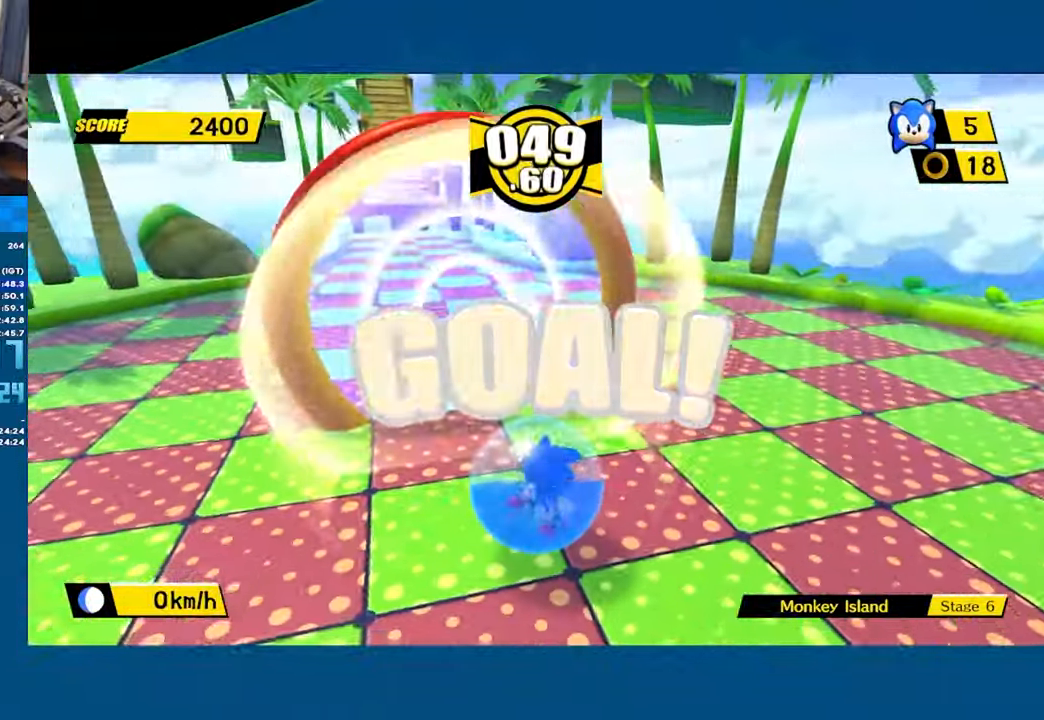
{"buttons": [], "left_stick": "center", "button_events": [[33, "A", "up"], [83, "A", "down"], [167, "A", "up"], [250, "A", "down"], [500, "A", "up"]]}
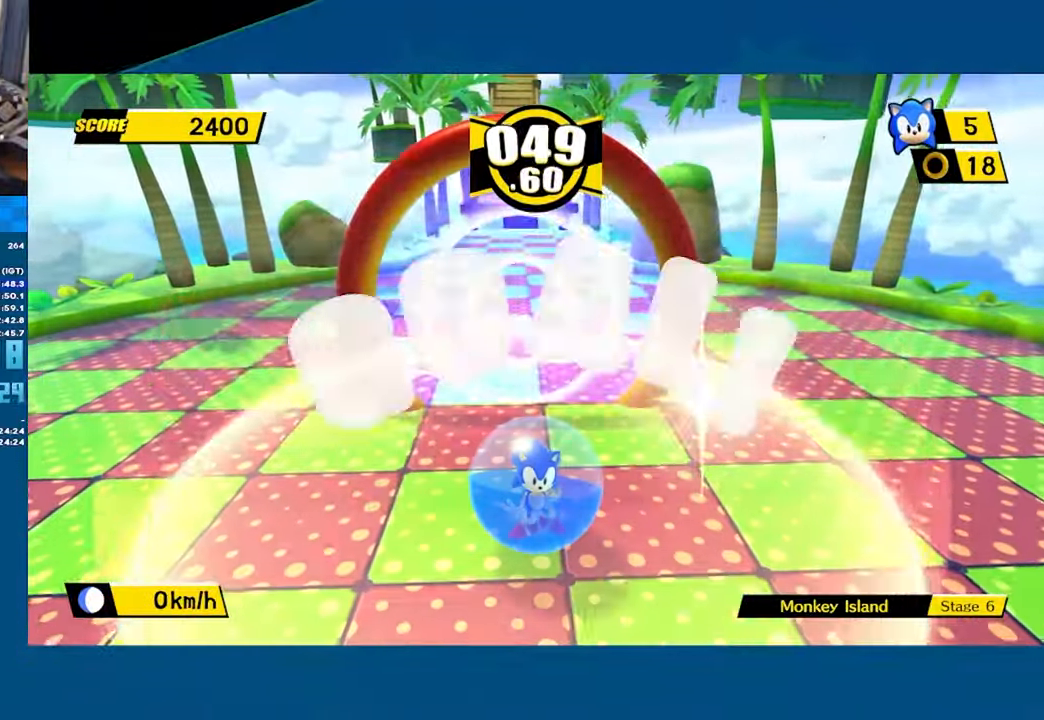
{"buttons": ["A"], "left_stick": "center", "button_events": [[67, "A", "down"], [200, "A", "up"], [267, "A", "down"], [417, "A", "up"], [483, "A", "down"]]}
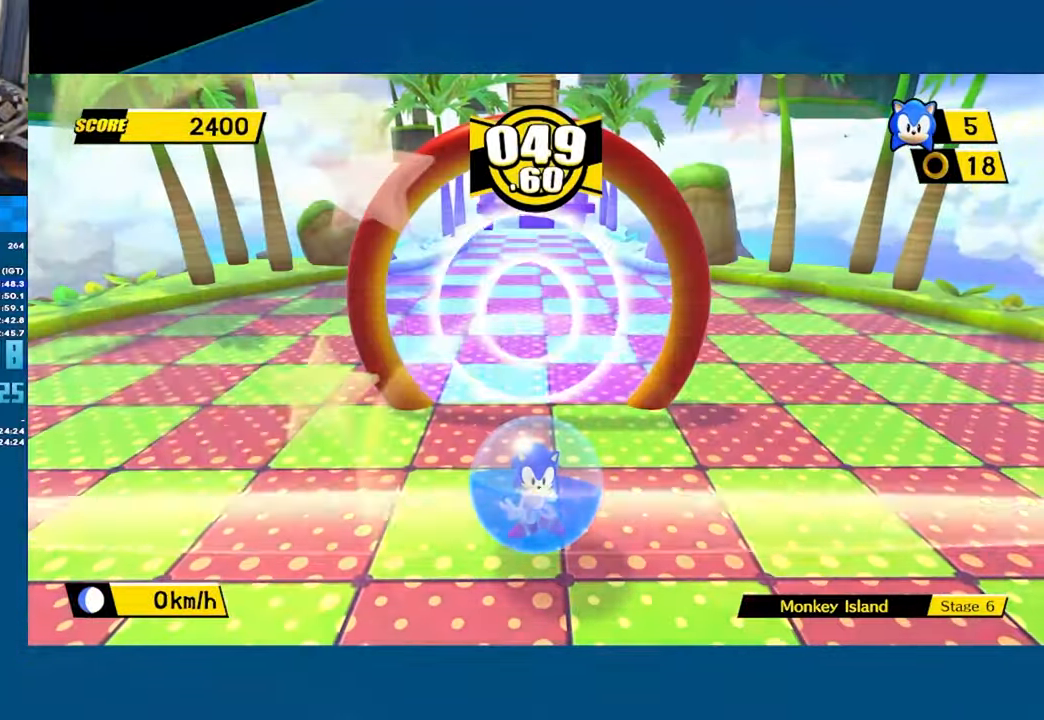
{"buttons": ["A"], "left_stick": "center", "button_events": [[133, "A", "up"], [217, "A", "down"], [333, "A", "up"], [400, "A", "down"]]}
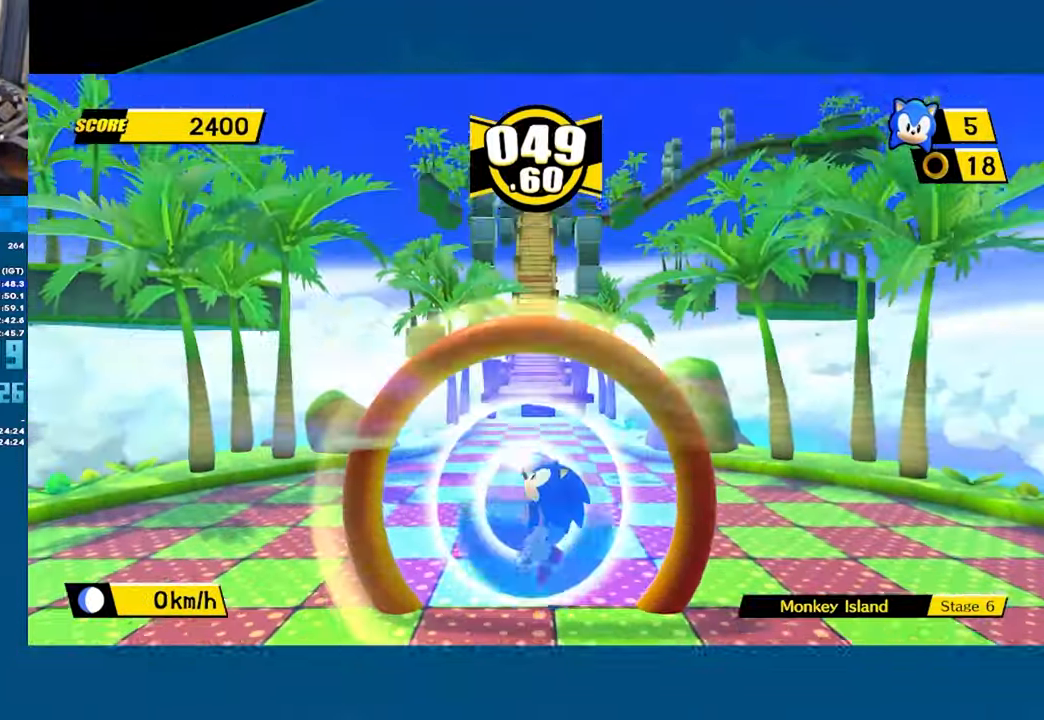
{"buttons": ["A"], "left_stick": "center", "button_events": [[50, "A", "up"], [117, "A", "down"], [267, "A", "up"], [333, "A", "down"], [450, "A", "up"], [500, "A", "down"]]}
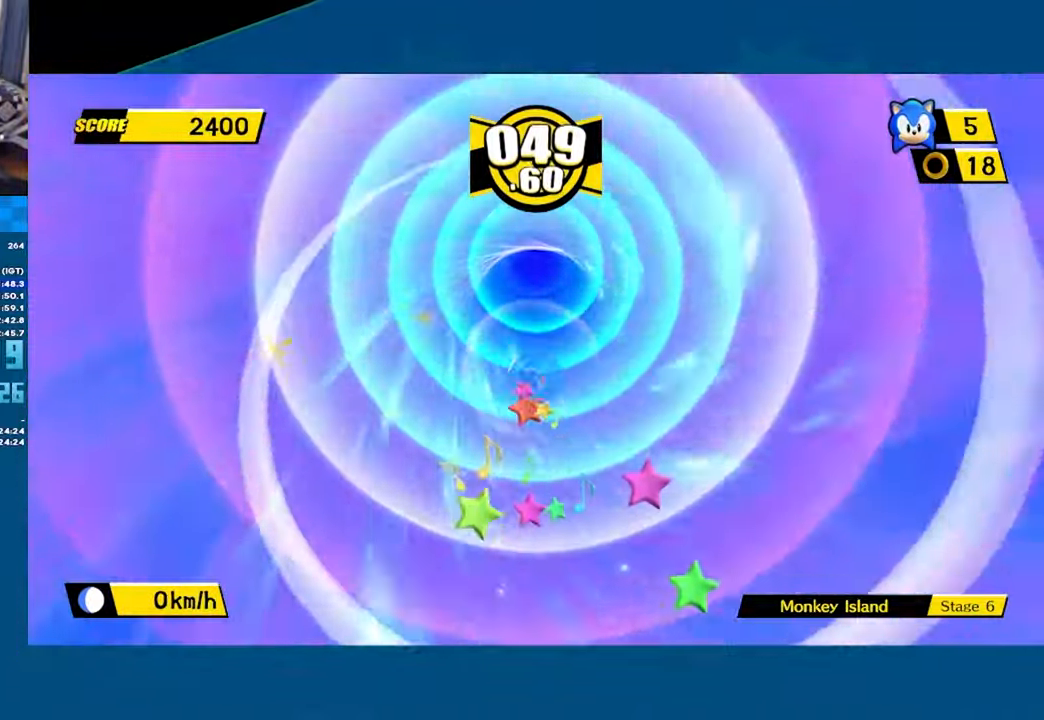
{"buttons": ["A"], "left_stick": "center", "button_events": [[117, "A", "up"], [183, "A", "down"], [283, "A", "up"], [367, "A", "down"]]}
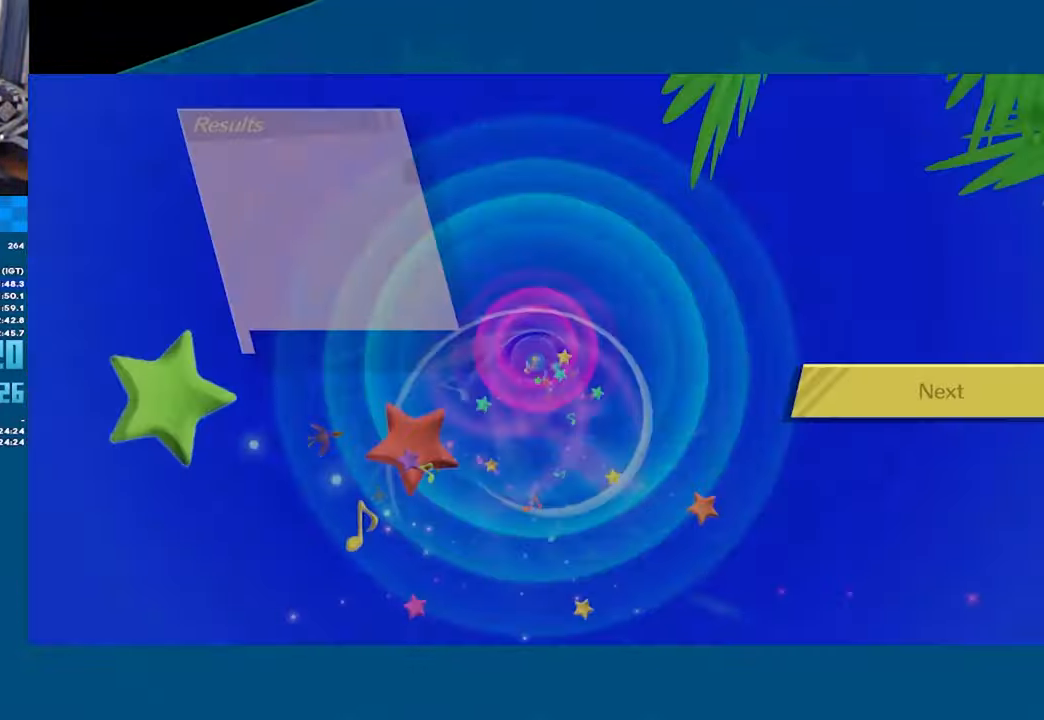
{"buttons": ["A"], "left_stick": "center", "button_events": []}